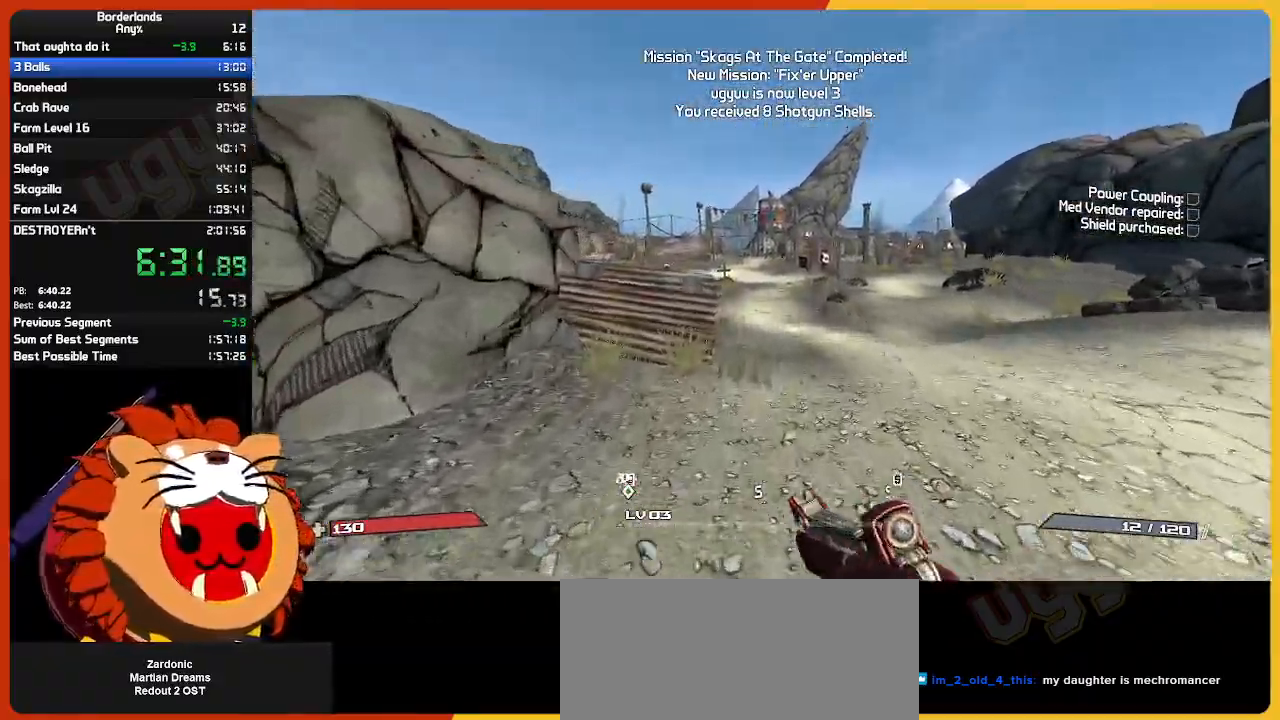
Gameplay with keyboard and mouse; each line is a JSON object with the keys and mouse buttons held at the frame after it. "events" lists presses ("down") and releases ("up") of "1", "2", "3", "4", "5", "a", "alt", "c", "ctrl", "d", "down", "e", "escape", "f", "g", "left", "q", "r", "return", "right", "s", "shift", "space", "t", "tab", "up", "v", "w", "x", "z", "mouse_left", "mouse_wheel" and "mouse_right" between this image and that frame as [ms after this image, input, new state], when the widget could be followed in between. "mouse_left", "mouse_wheel", "mouse_right" = the "left", "wheel", "right" buttons of the "mouse" list. No other keys are recorded. "wheel" means that the mouse wheel is clicked or scrolled. "mouse_move" is the direction in which the mouse moves at that frame (one of eight, or "still"), when it could be read.
{"keys": ["w"], "mouse": [], "mouse_move": "still", "events": []}
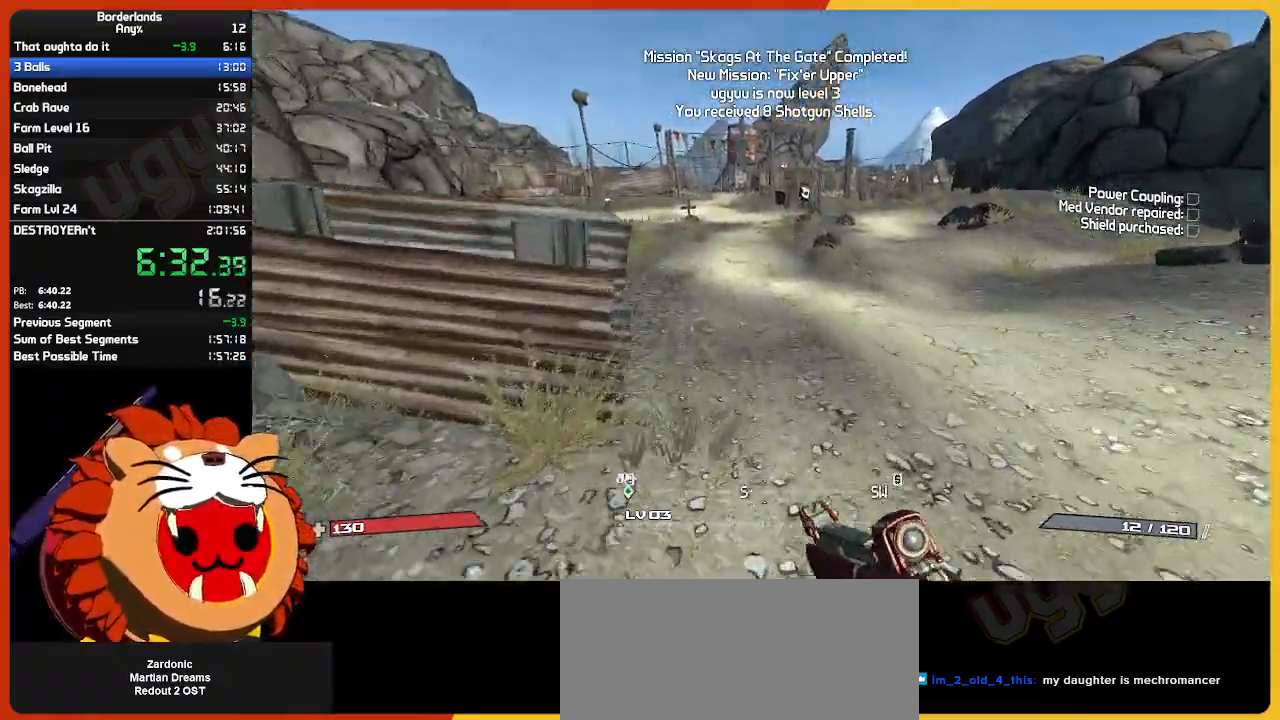
{"keys": ["w"], "mouse": [], "mouse_move": "still", "events": []}
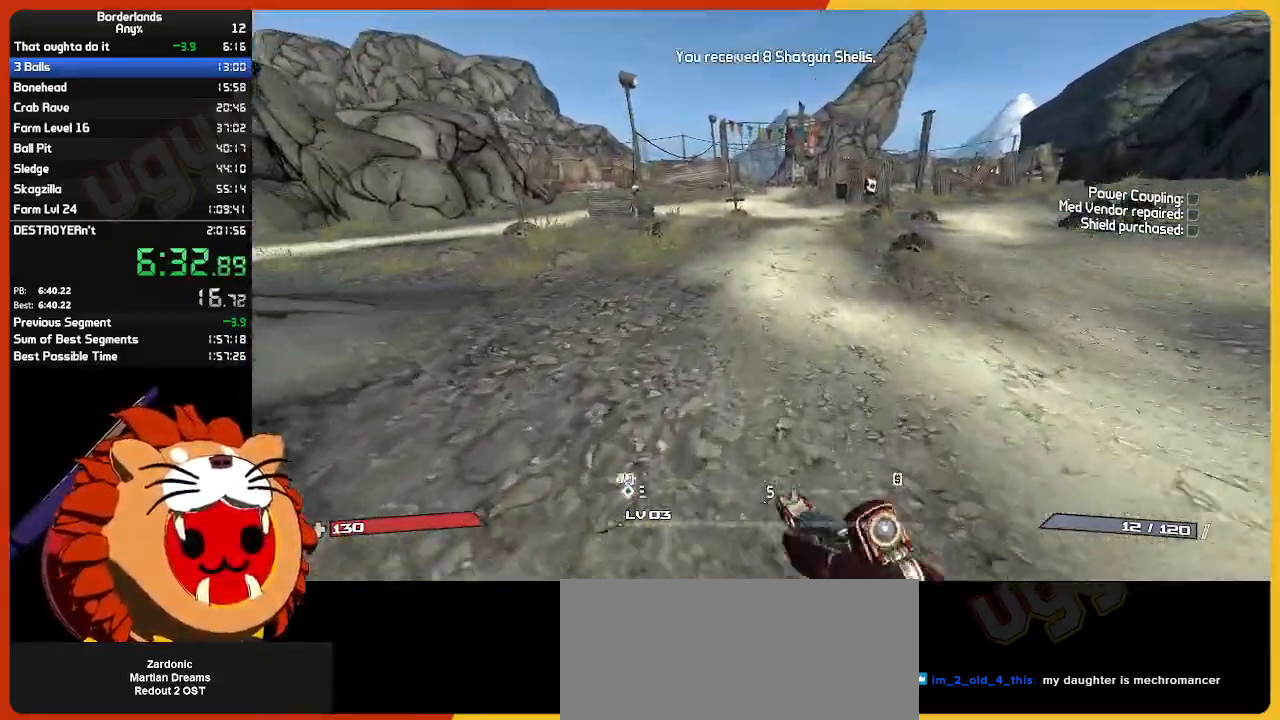
{"keys": ["w"], "mouse": [], "mouse_move": "still", "events": []}
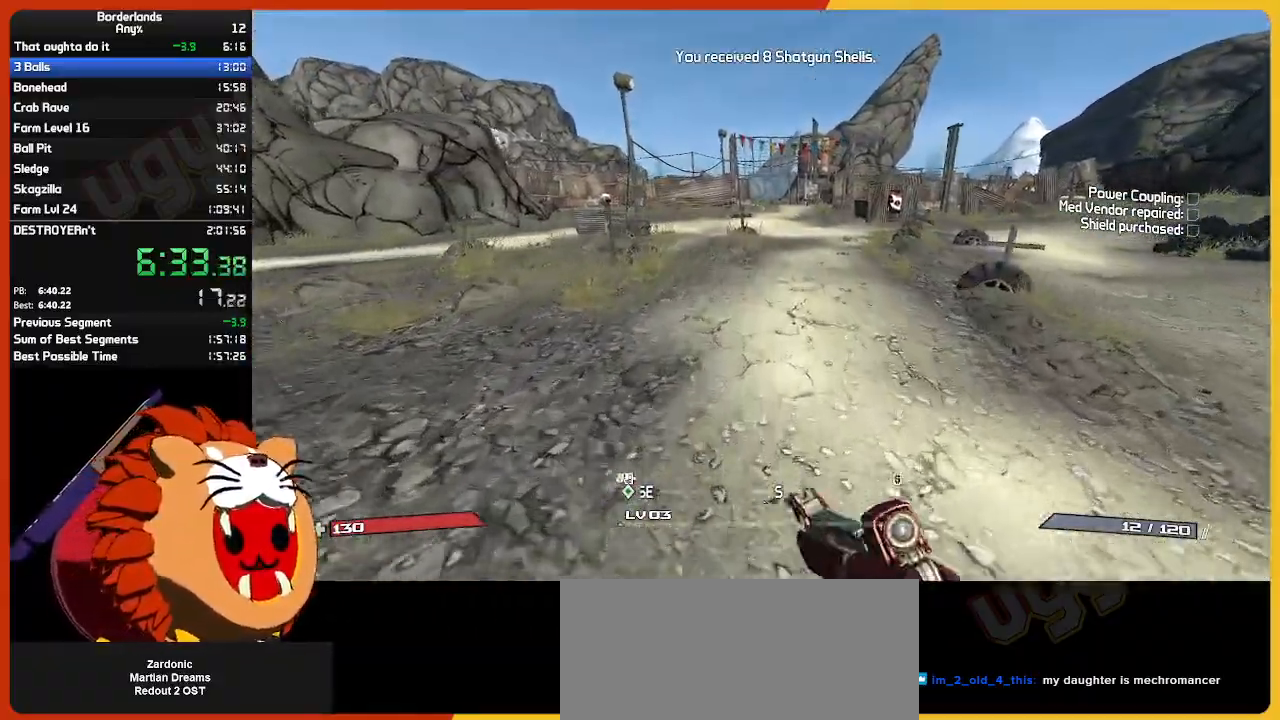
{"keys": ["w"], "mouse": [], "mouse_move": "still", "events": []}
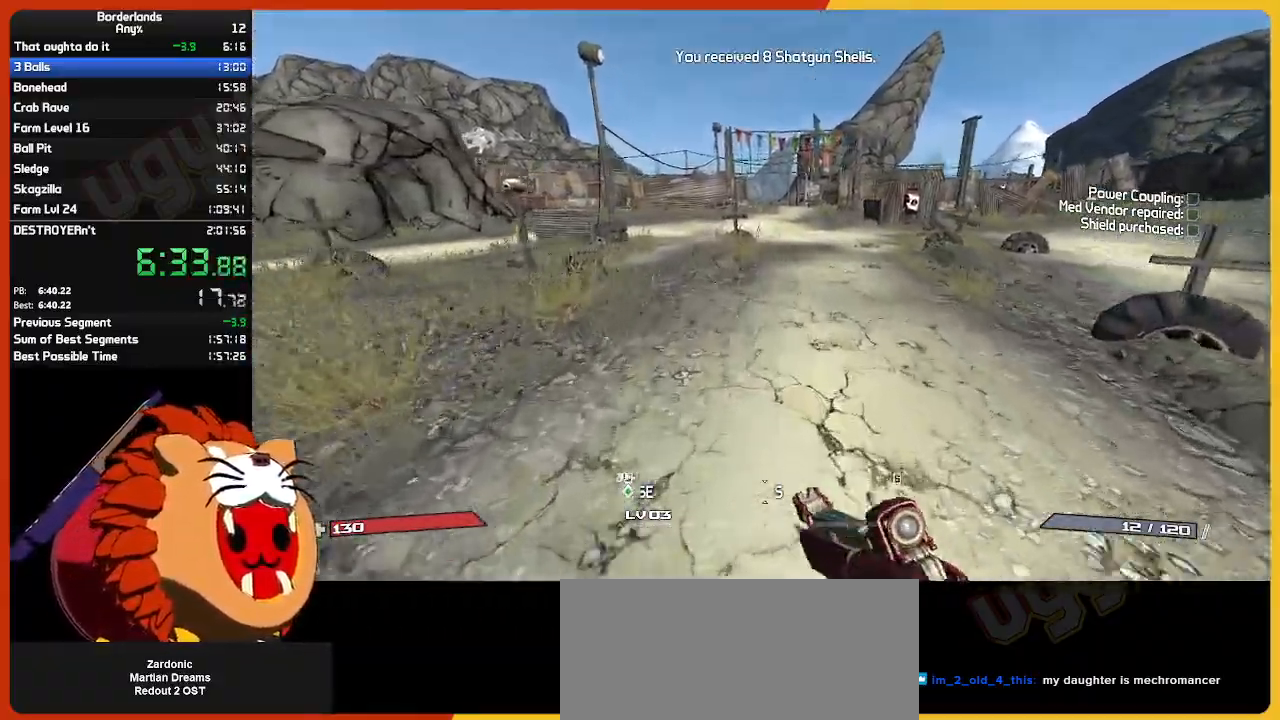
{"keys": ["w"], "mouse": [], "mouse_move": "still", "events": []}
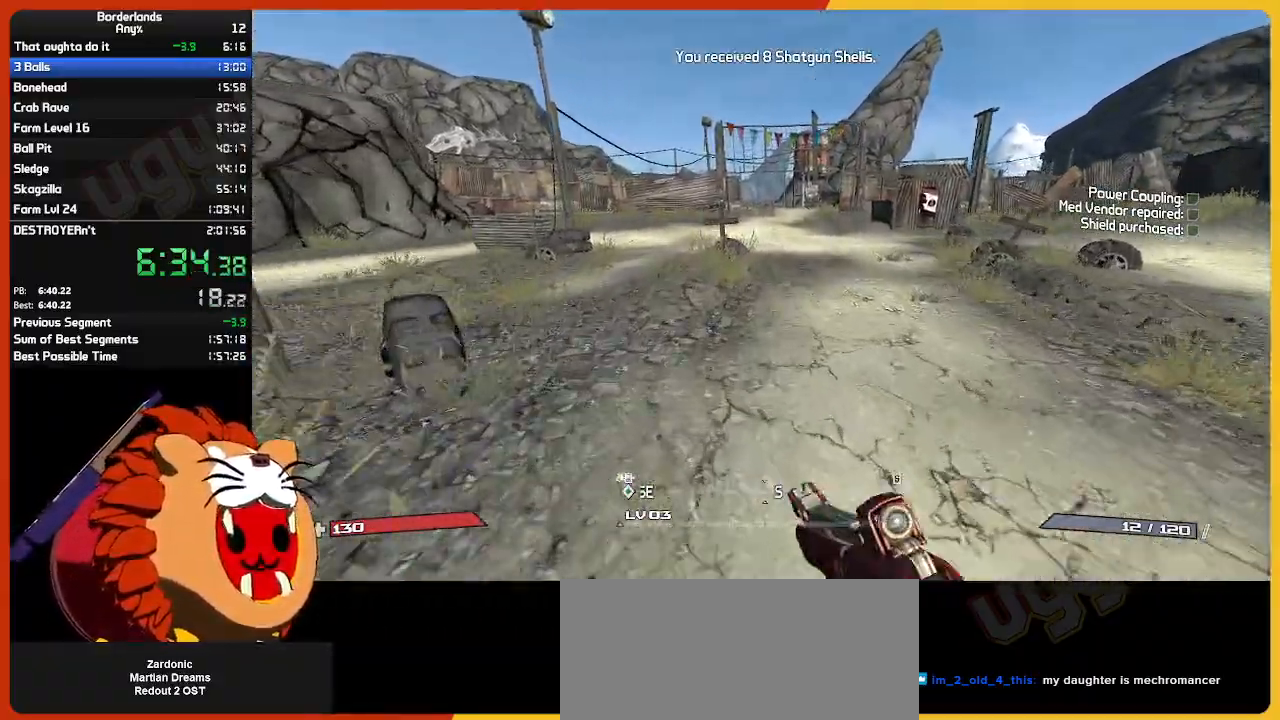
{"keys": ["w"], "mouse": [], "mouse_move": "still", "events": []}
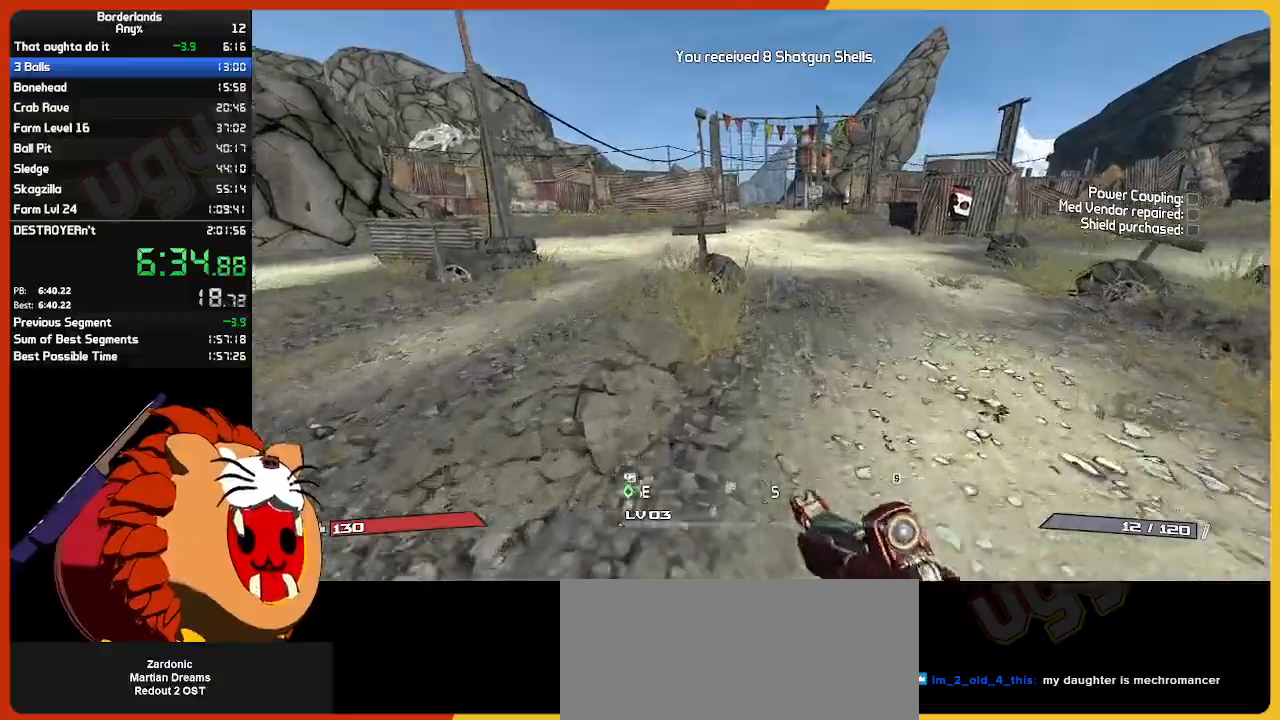
{"keys": ["w"], "mouse": [], "mouse_move": "still", "events": []}
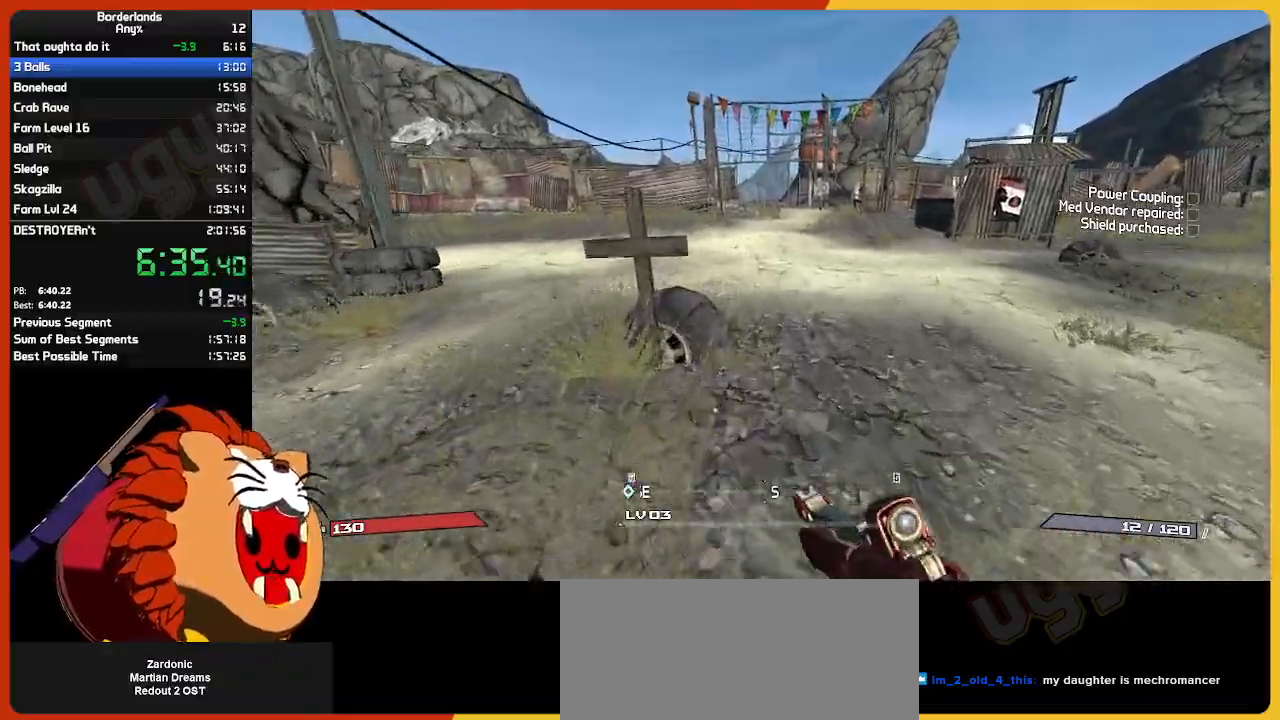
{"keys": ["w"], "mouse": [], "mouse_move": "still", "events": []}
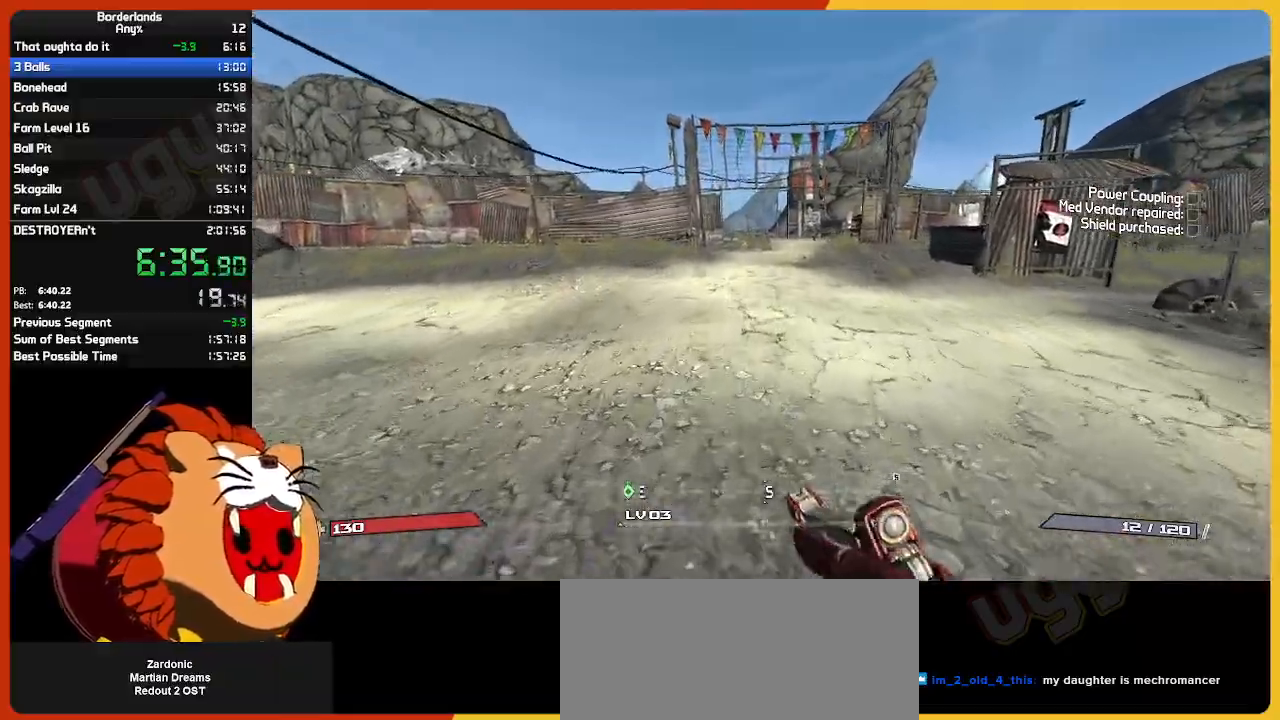
{"keys": ["w"], "mouse": [], "mouse_move": "still", "events": []}
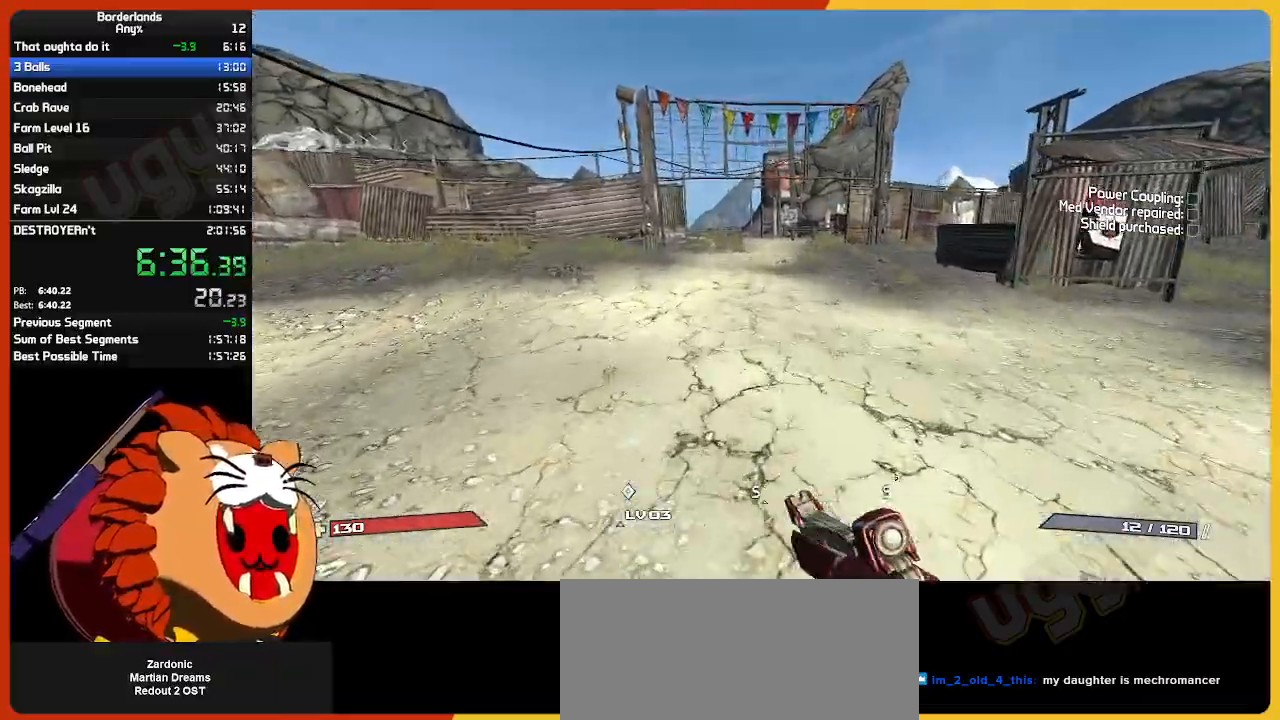
{"keys": ["w"], "mouse": [], "mouse_move": "still", "events": []}
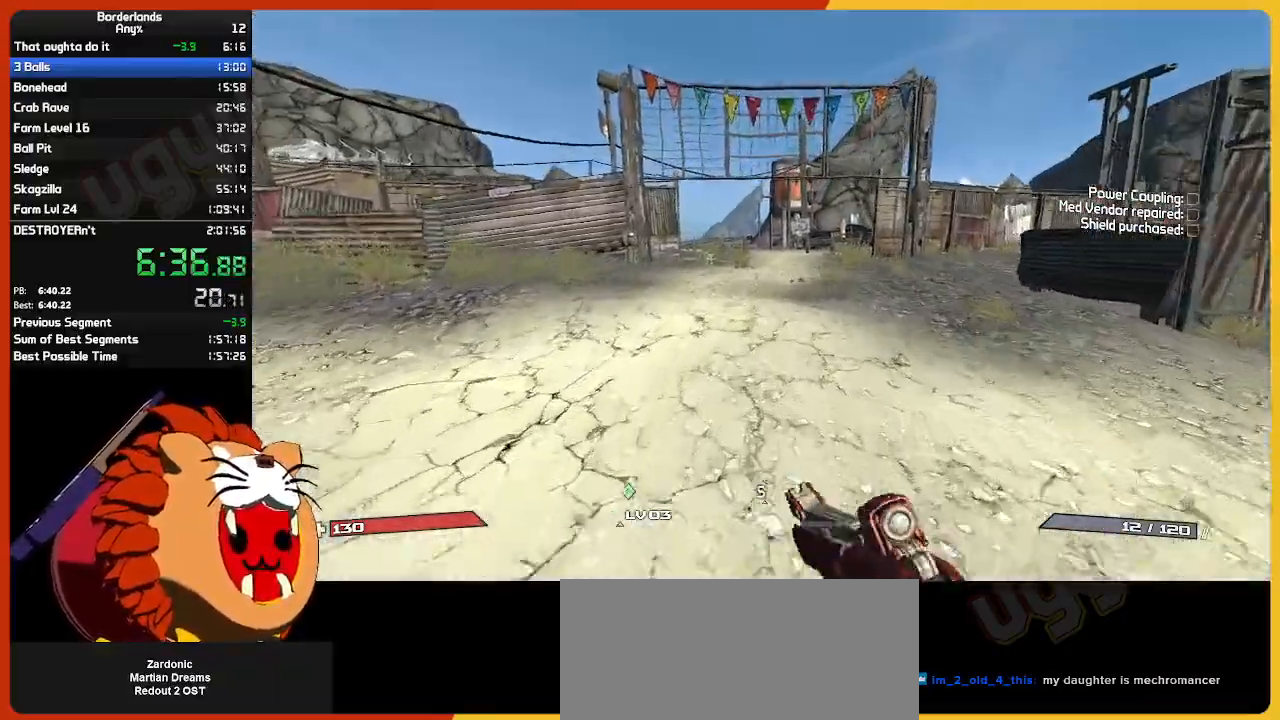
{"keys": ["w"], "mouse": [], "mouse_move": "still", "events": []}
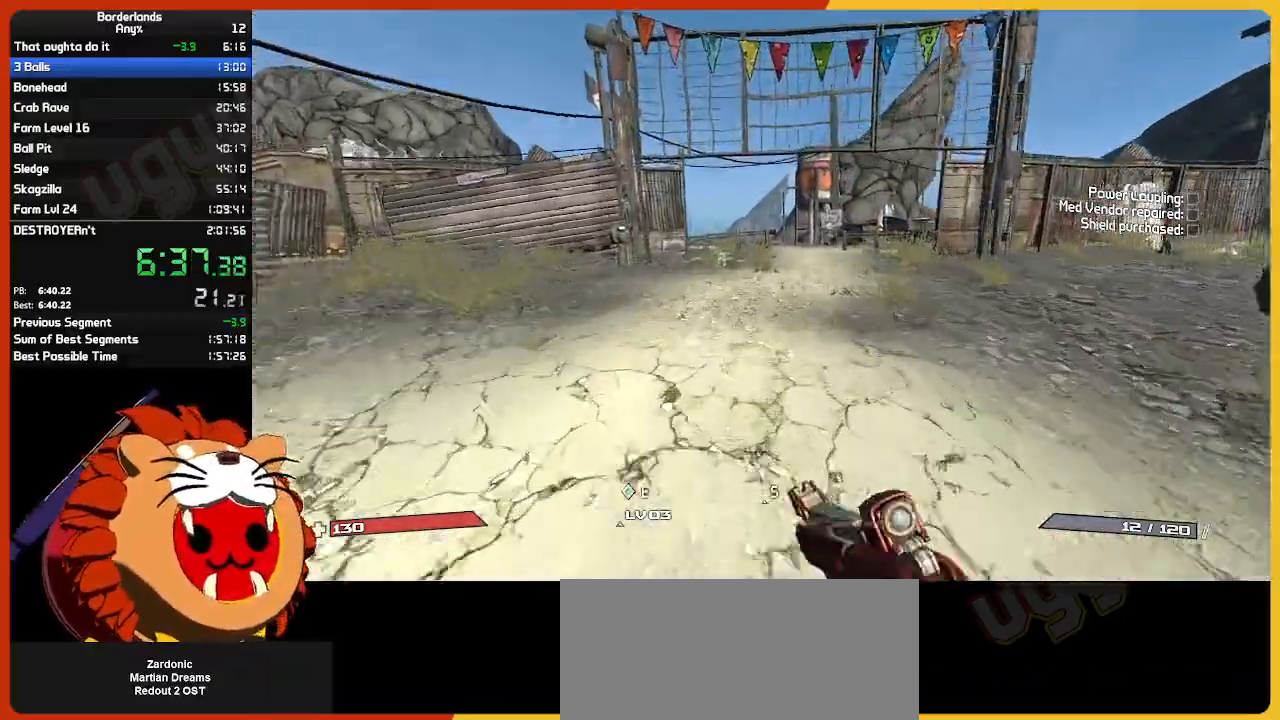
{"keys": ["w"], "mouse": [], "mouse_move": "still", "events": []}
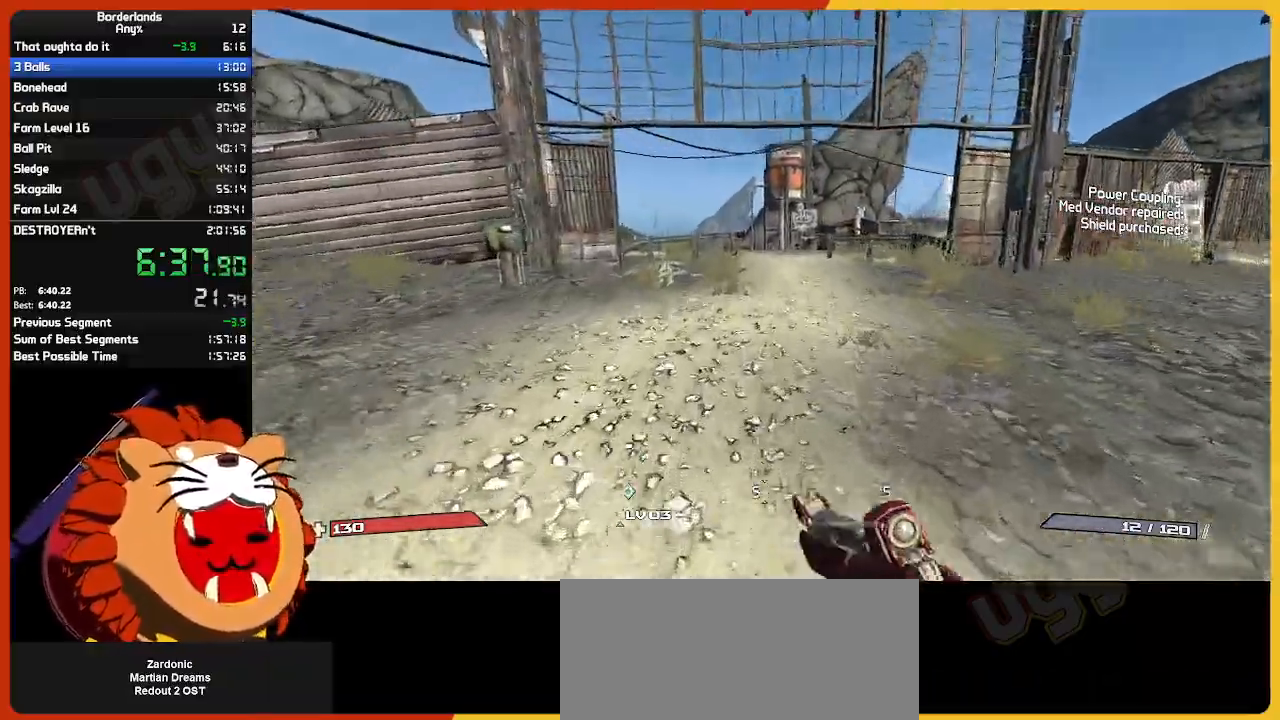
{"keys": ["w"], "mouse": [], "mouse_move": "still", "events": []}
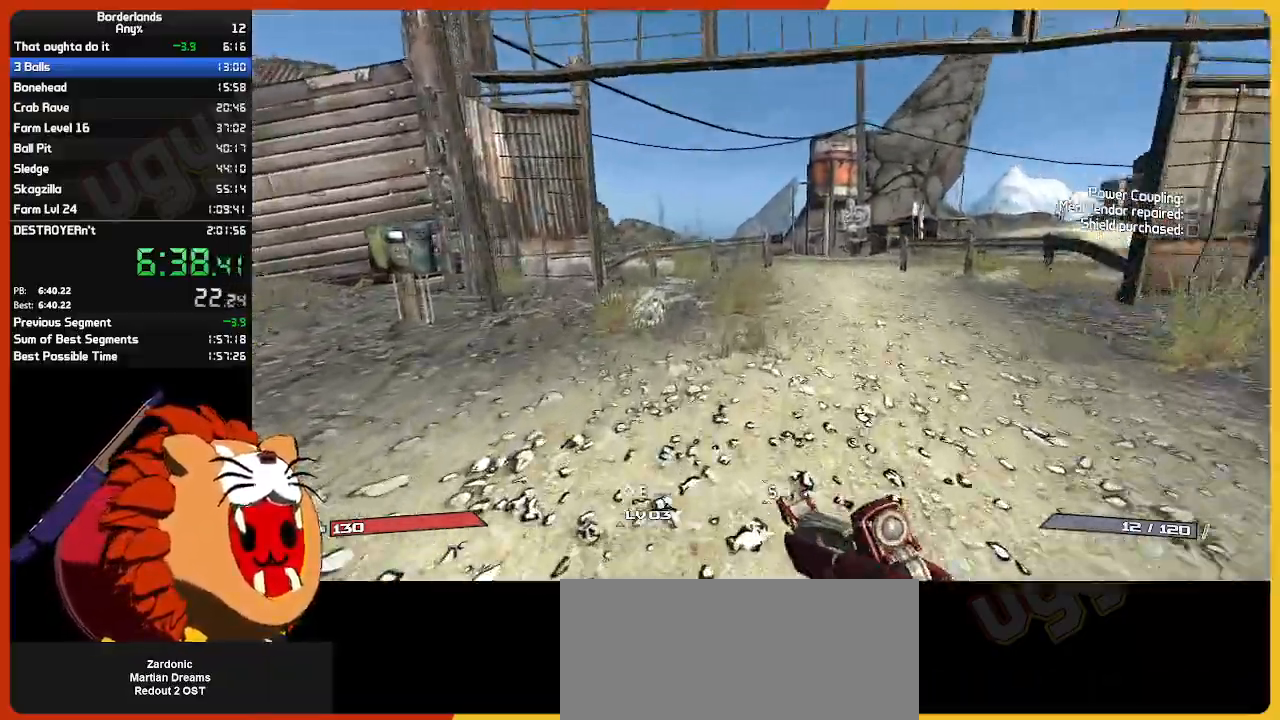
{"keys": ["w"], "mouse": [], "mouse_move": "still", "events": []}
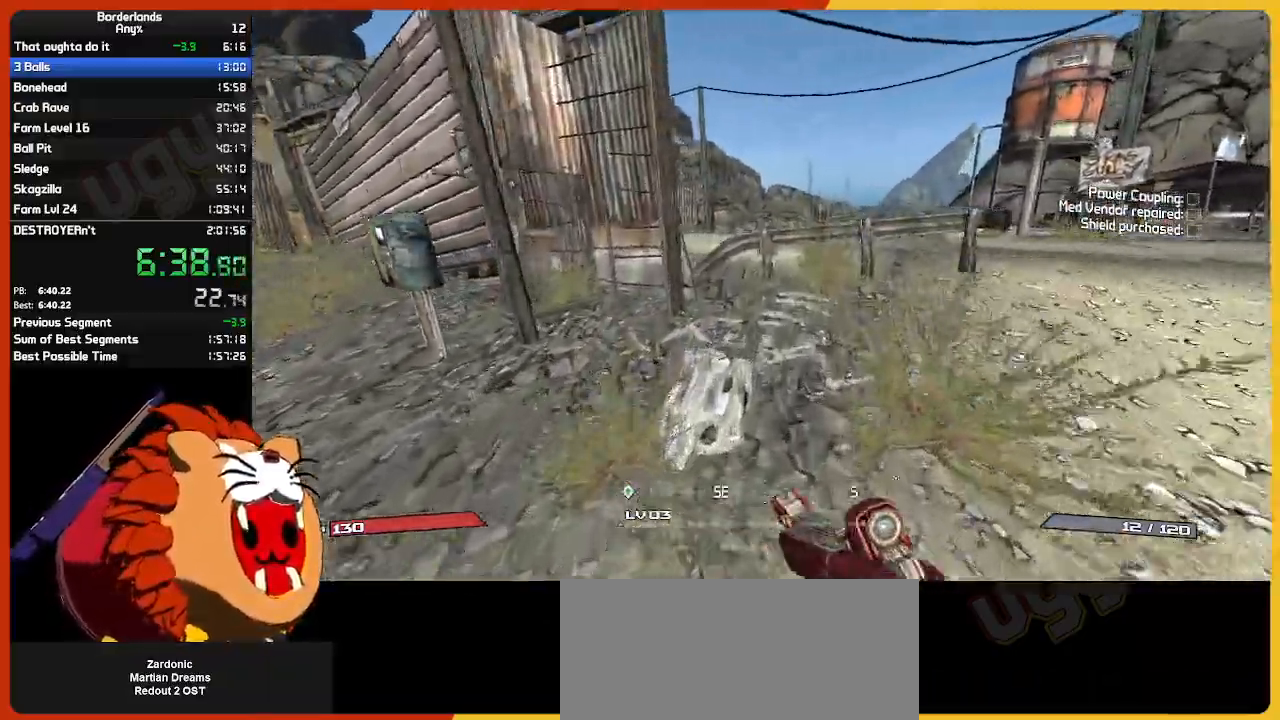
{"keys": ["a", "w"], "mouse": ["right"], "mouse_move": "still", "events": [[100, "space", "down"], [233, "a", "down"], [233, "space", "up"], [283, "mouse_right", "down"]]}
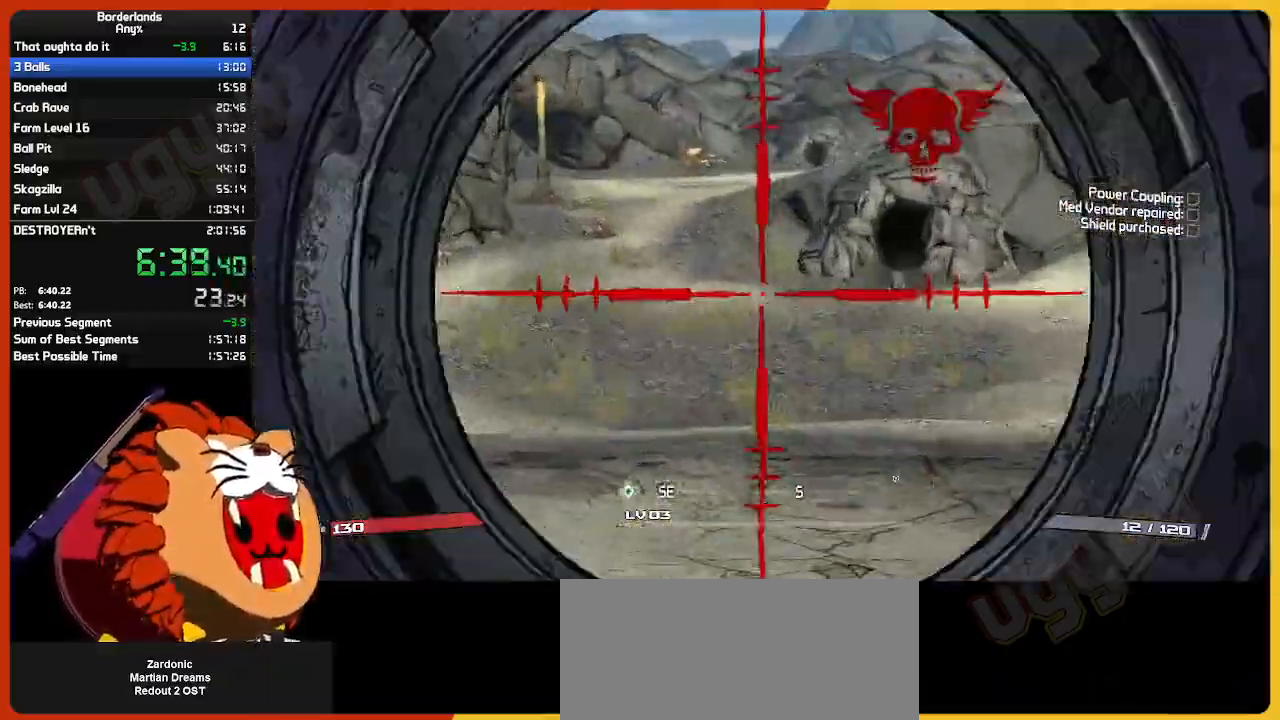
{"keys": ["a", "w"], "mouse": ["right"], "mouse_move": "still", "events": [[17, "a", "up"], [150, "a", "down"]]}
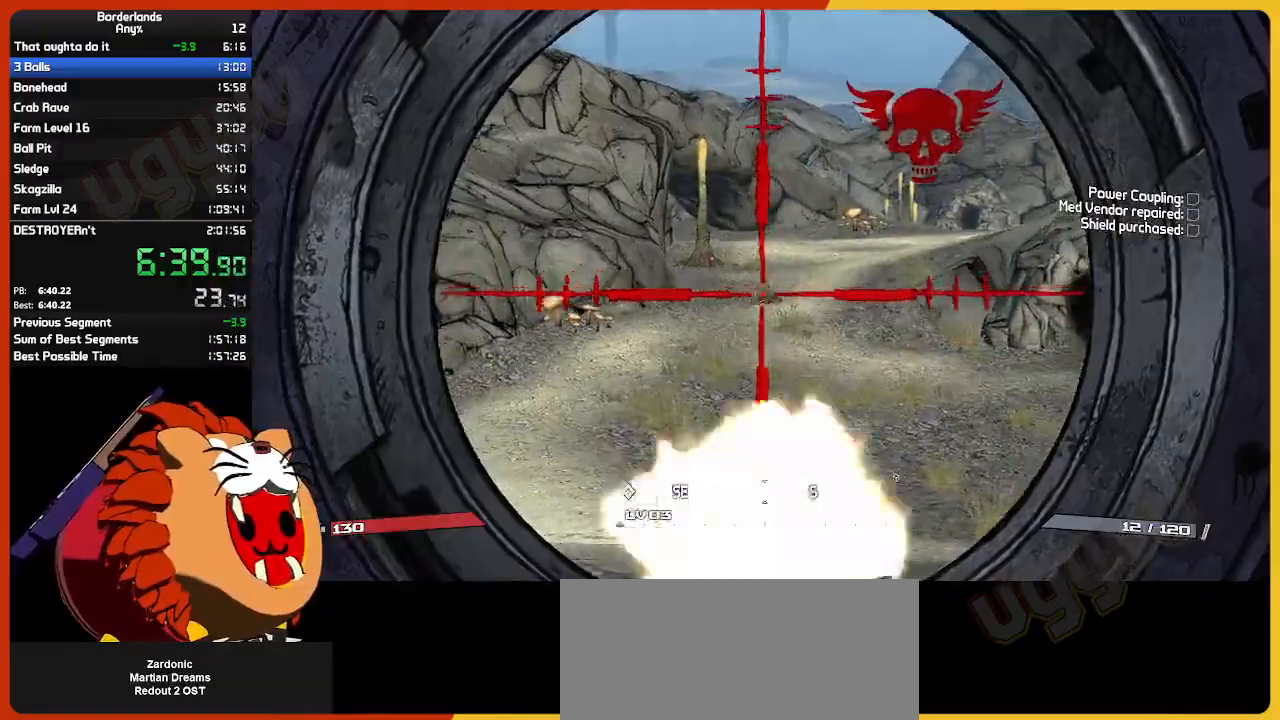
{"keys": ["w"], "mouse": [], "mouse_move": "still", "events": [[33, "mouse_left", "down"], [117, "mouse_left", "up"], [117, "mouse_right", "up"], [117, "shift", "down"], [217, "a", "up"], [217, "shift", "up"], [317, "shift", "down"], [500, "shift", "up"]]}
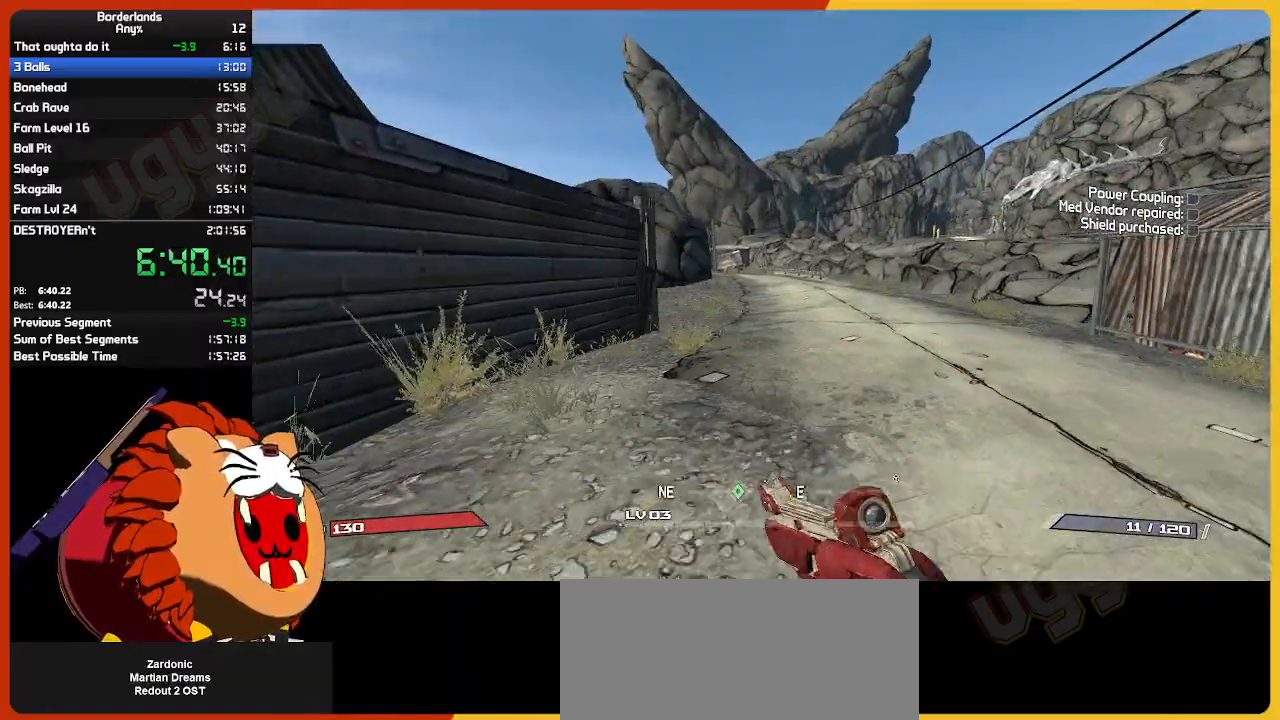
{"keys": ["w"], "mouse": [], "mouse_move": "still", "events": [[83, "r", "down"], [233, "r", "up"]]}
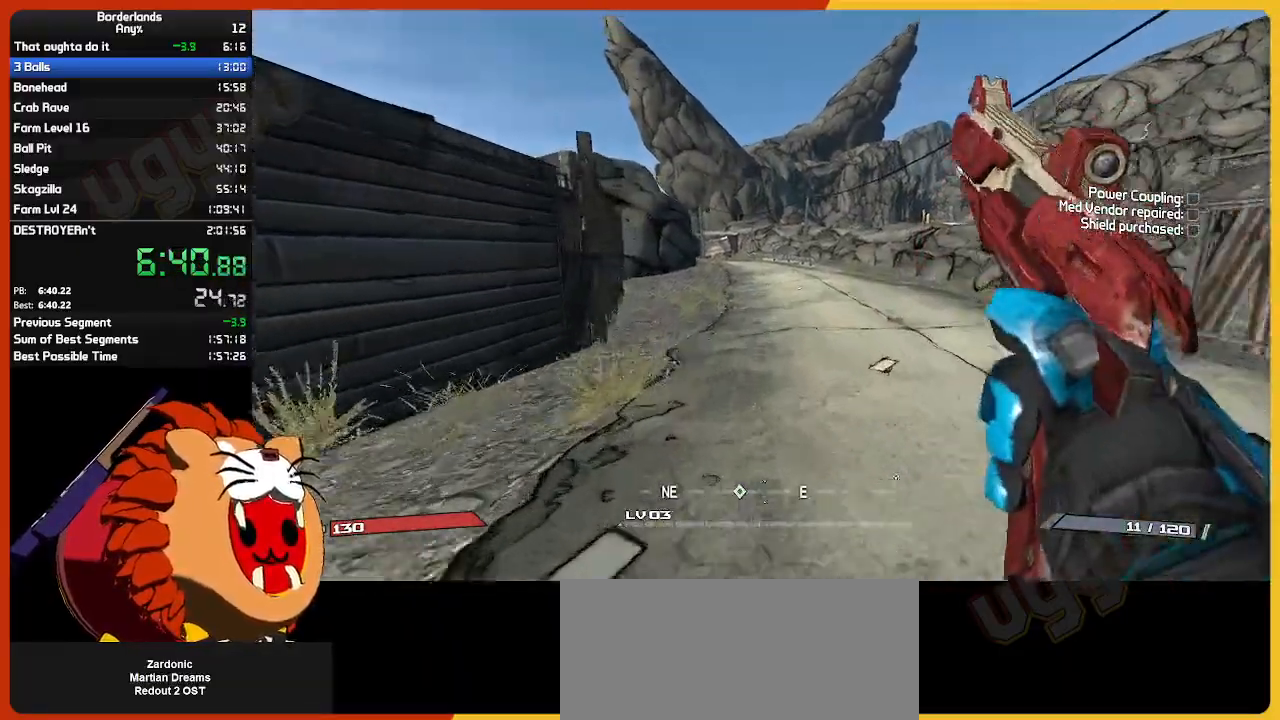
{"keys": ["w"], "mouse": [], "mouse_move": "still", "events": []}
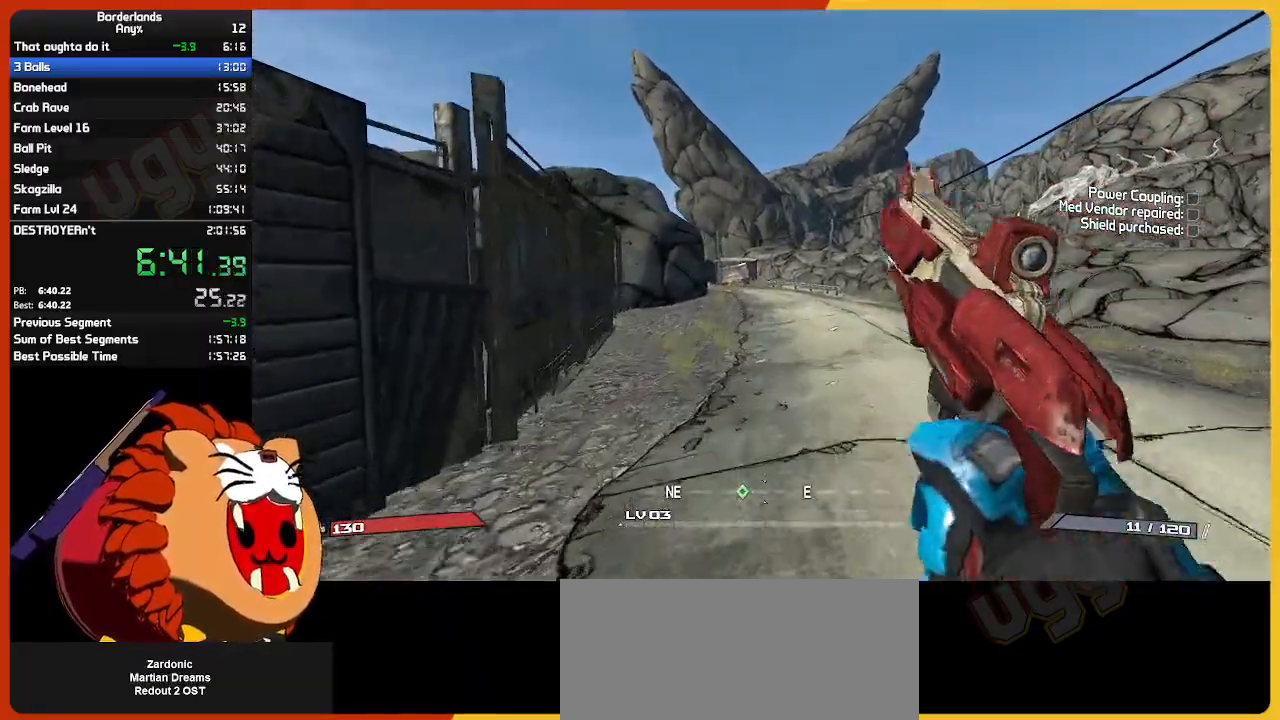
{"keys": ["w"], "mouse": [], "mouse_move": "still", "events": []}
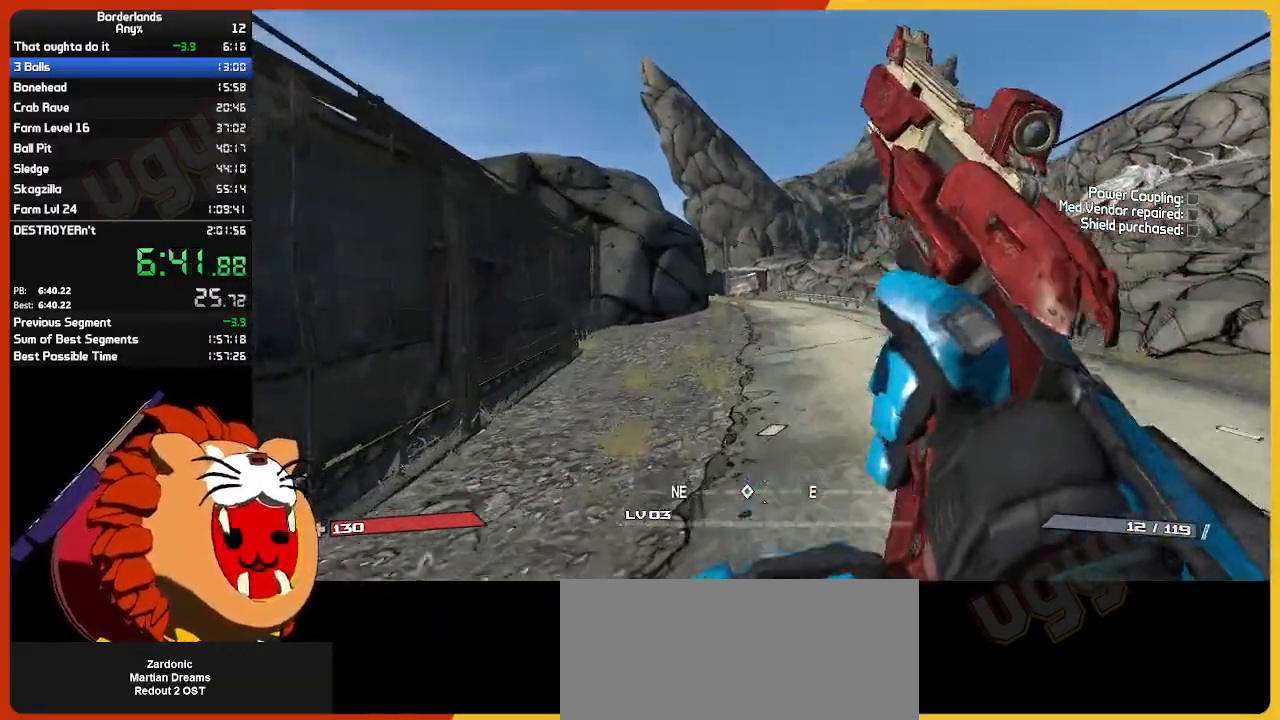
{"keys": ["w"], "mouse": [], "mouse_move": "still", "events": []}
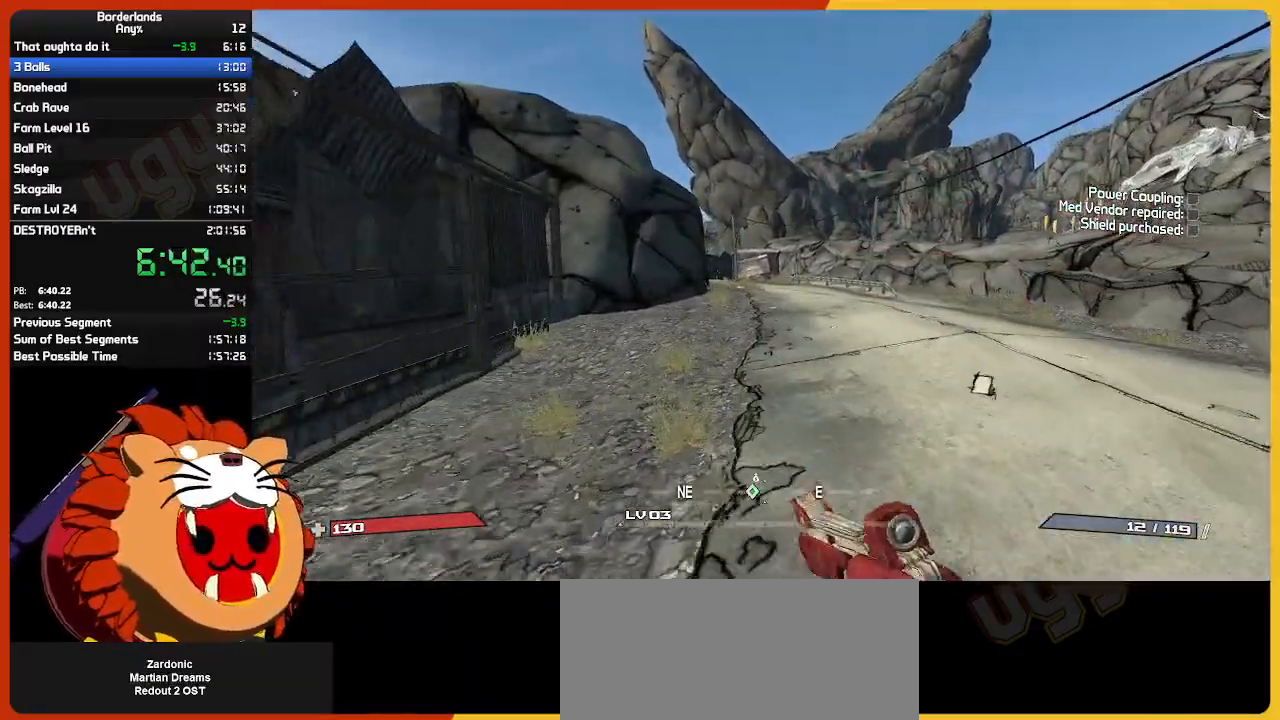
{"keys": ["w"], "mouse": [], "mouse_move": "still", "events": []}